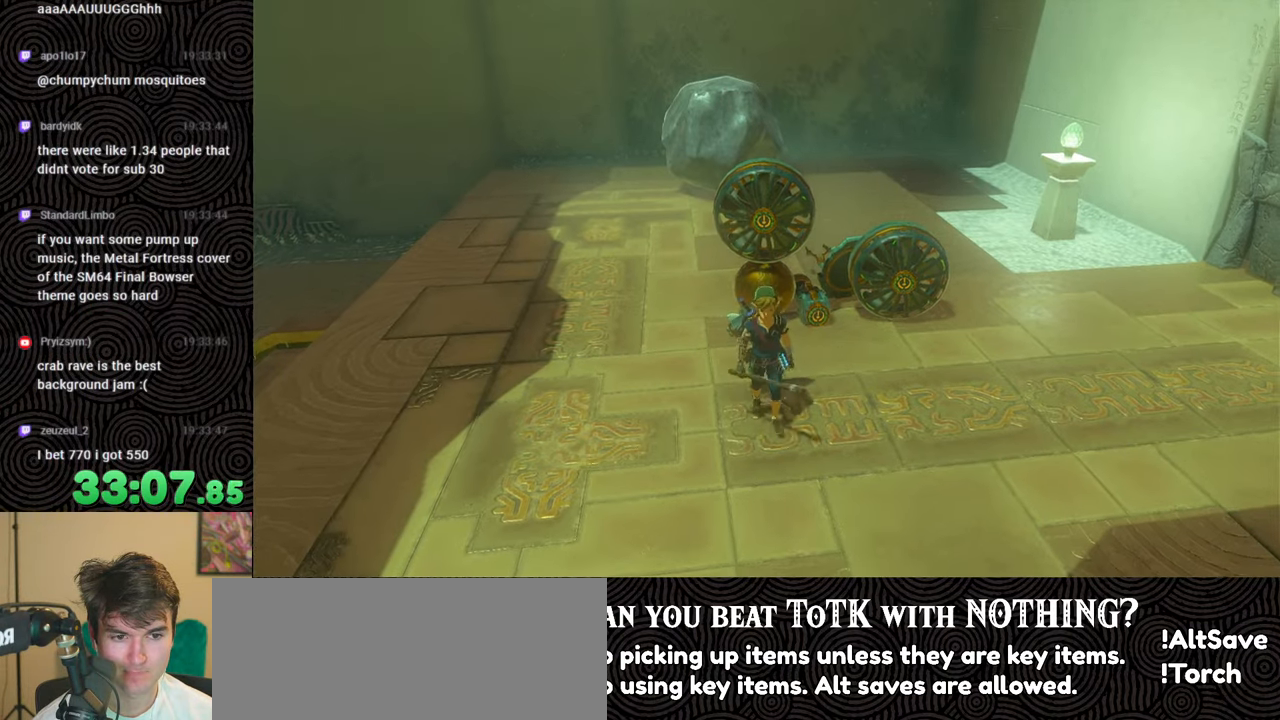
Gameplay with a controller (Nintendo layout); each line is a JSON object with the inputs held at the frame after it. "events" lists button and stick changes between this image and that frame as [ms after this image, input, new state], when the widget could be followed in between. Not read: L3 R3.
{"buttons": [], "left_stick": "down", "right_stick": "center", "events": []}
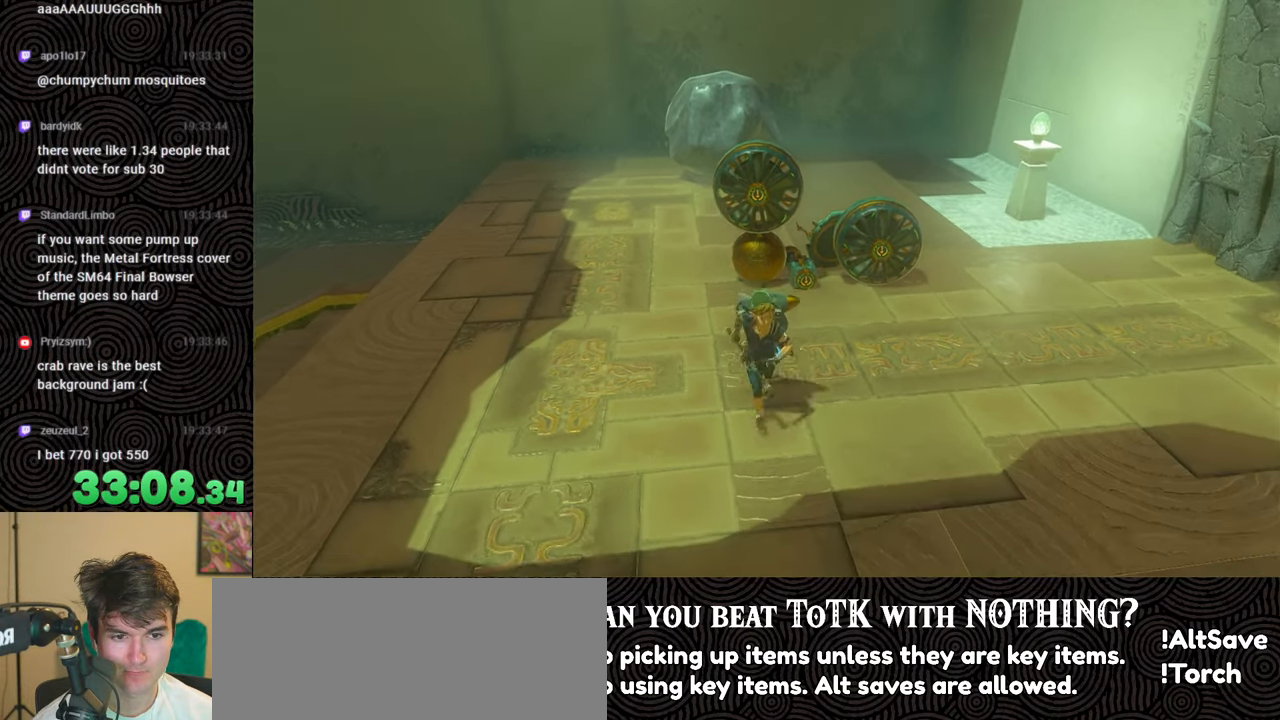
{"buttons": [], "left_stick": "up", "right_stick": "center", "events": [[34, "right_stick", "left"], [217, "left_stick", "center"], [217, "right_stick", "center"], [417, "left_stick", "up"]]}
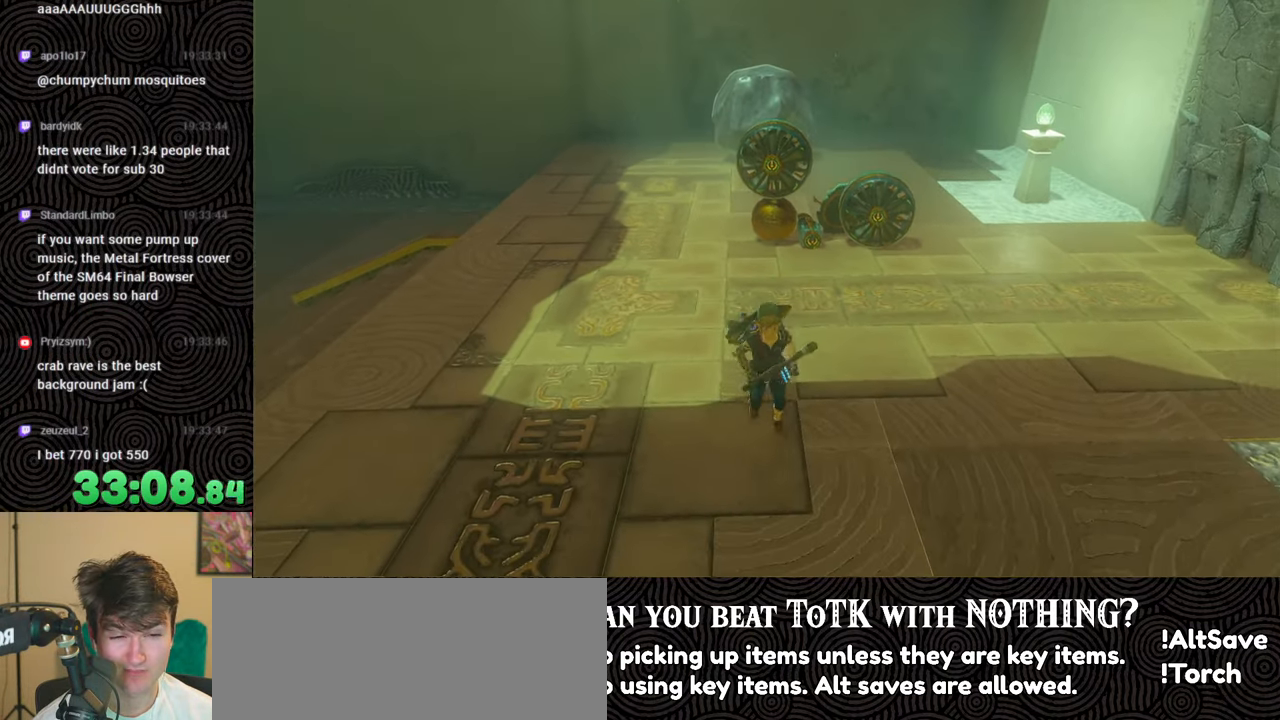
{"buttons": ["DPAD_LEFT"], "left_stick": "center", "right_stick": "center", "events": [[234, "left_stick", "center"], [384, "DPAD_LEFT", "down"]]}
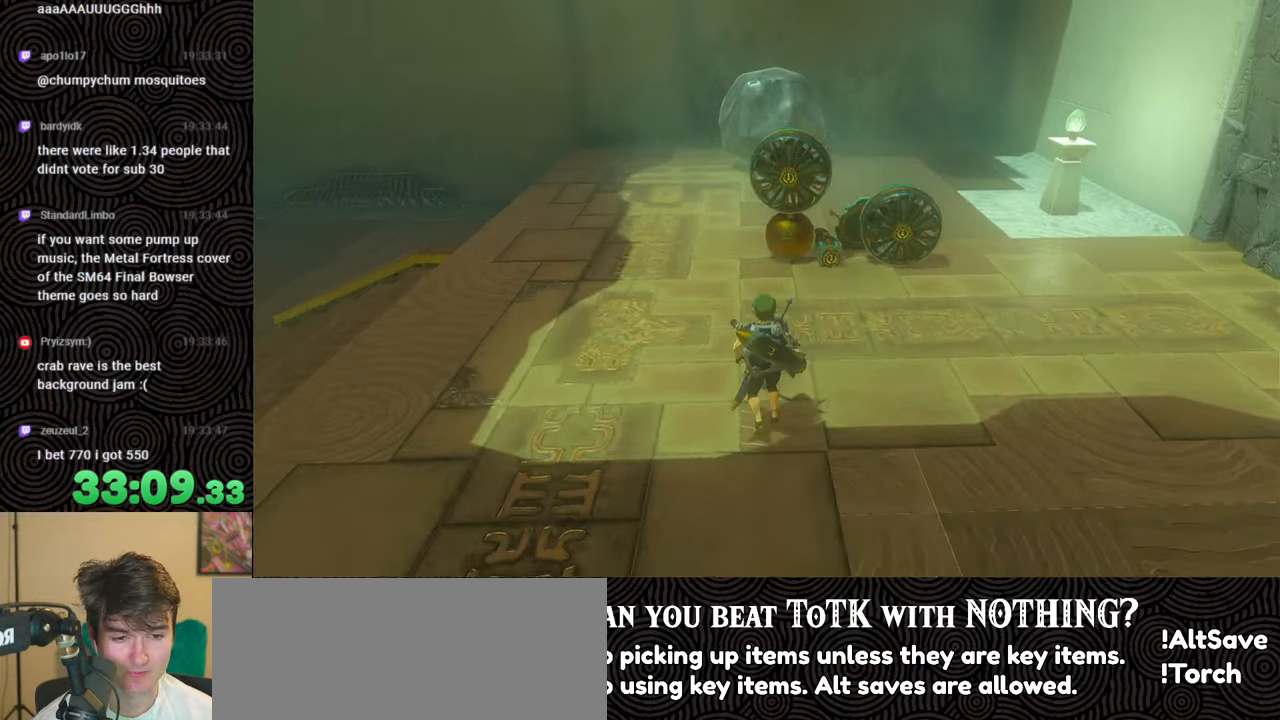
{"buttons": ["DPAD_LEFT"], "left_stick": "center", "right_stick": "center", "events": [[367, "right_stick", "right"], [500, "right_stick", "center"]]}
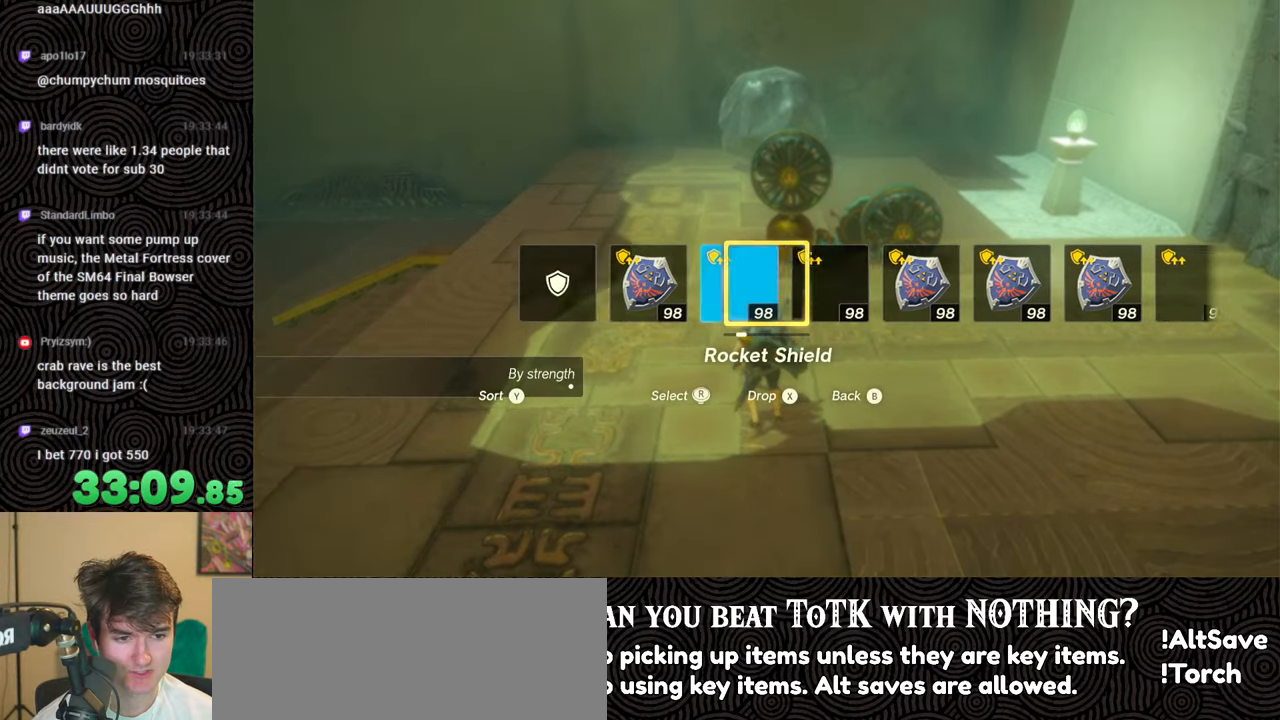
{"buttons": [], "left_stick": "center", "right_stick": "center", "events": [[67, "right_stick", "right"], [184, "right_stick", "center"], [267, "DPAD_LEFT", "up"]]}
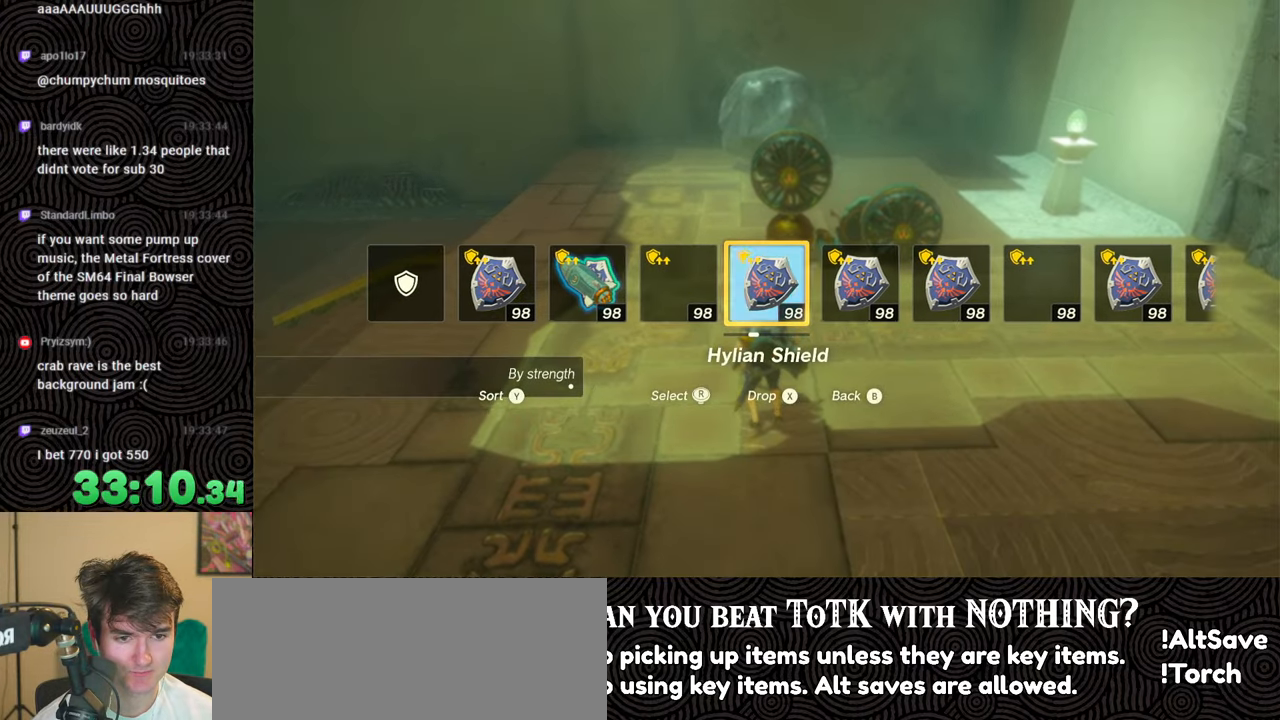
{"buttons": [], "left_stick": "up", "right_stick": "center", "events": [[317, "left_stick", "up"]]}
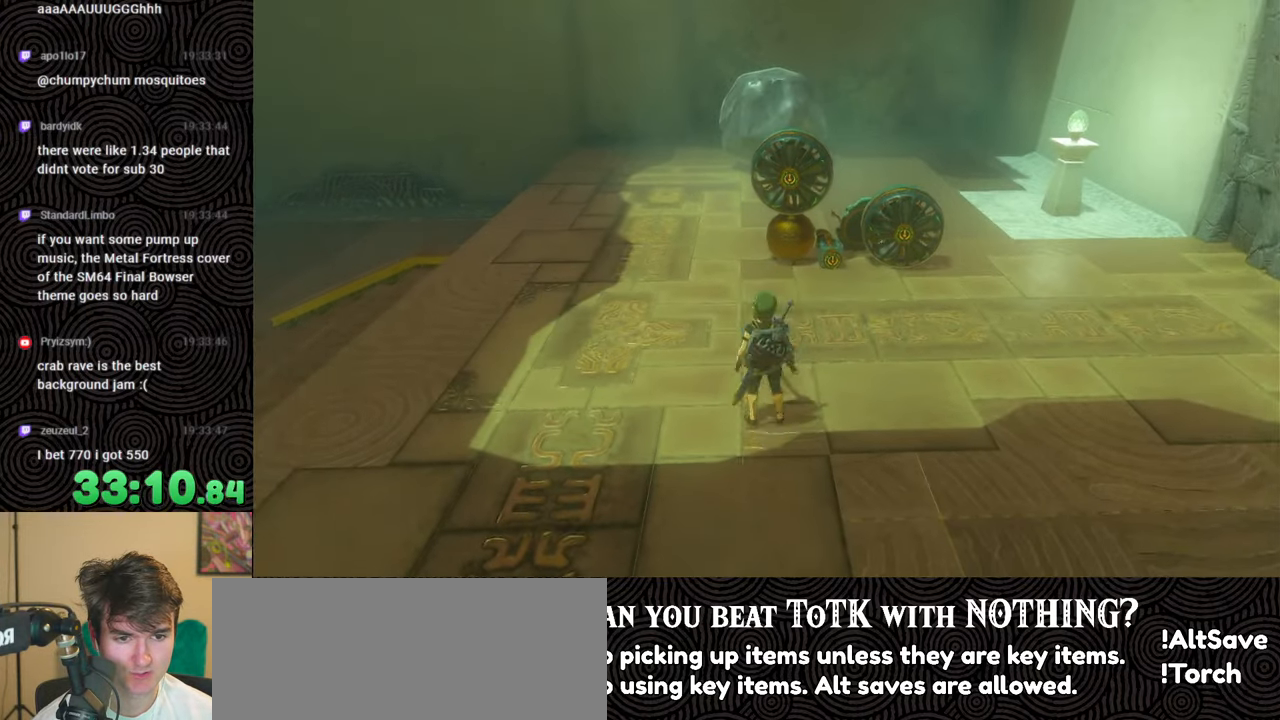
{"buttons": ["L1"], "left_stick": "center", "right_stick": "down", "events": [[134, "L1", "down"], [134, "left_stick", "center"], [367, "right_stick", "down"]]}
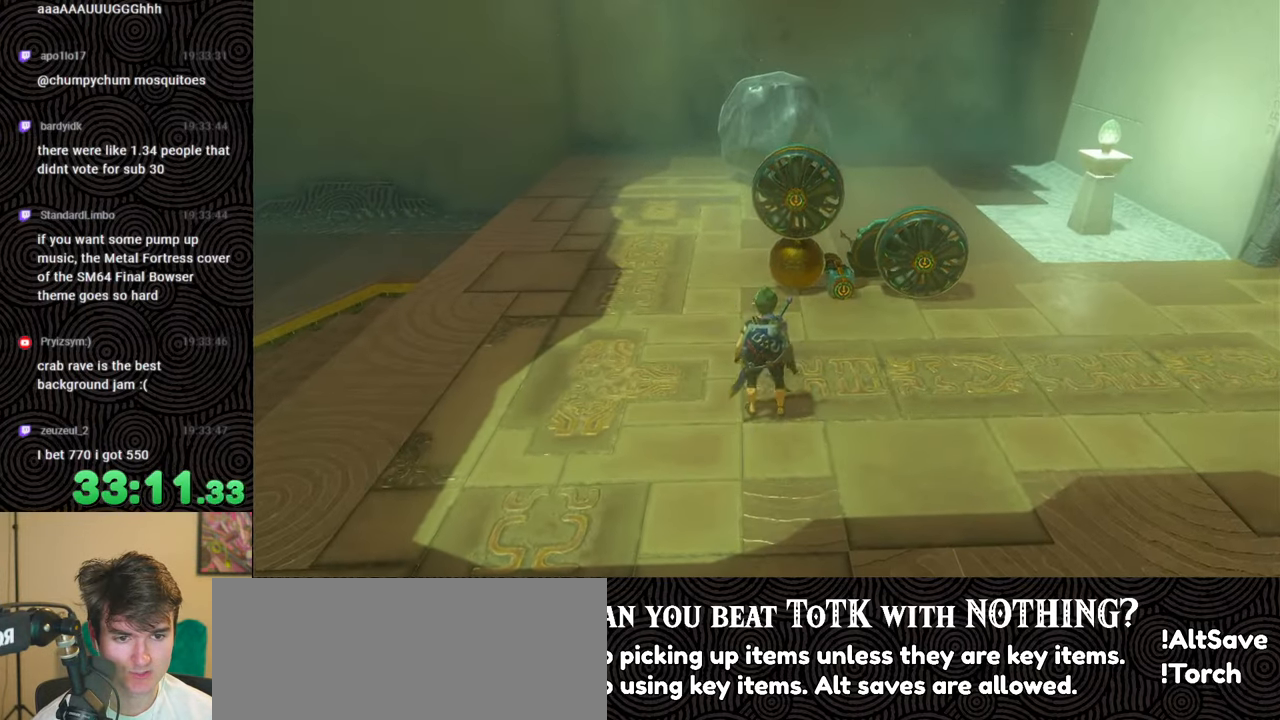
{"buttons": [], "left_stick": "center", "right_stick": "center", "events": [[17, "L1", "up"], [17, "right_stick", "center"]]}
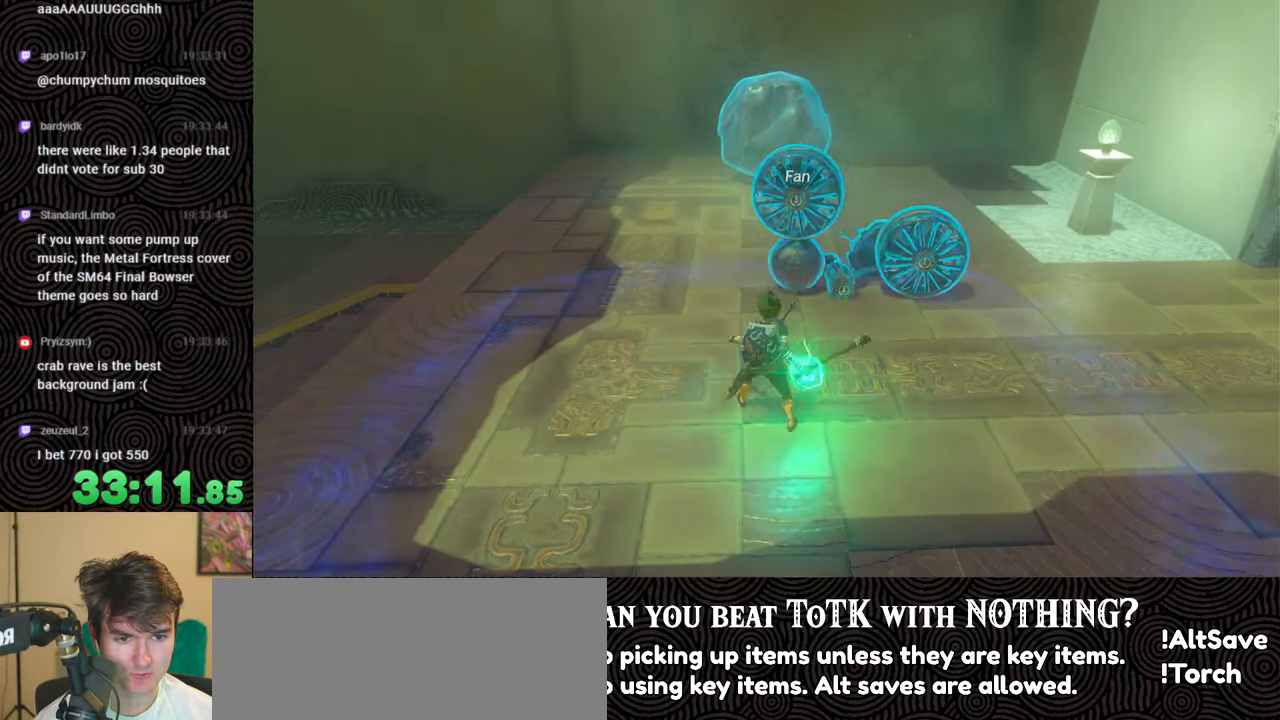
{"buttons": ["L1", "L2"], "left_stick": "center", "right_stick": "center", "events": [[134, "L1", "down"], [367, "L2", "down"]]}
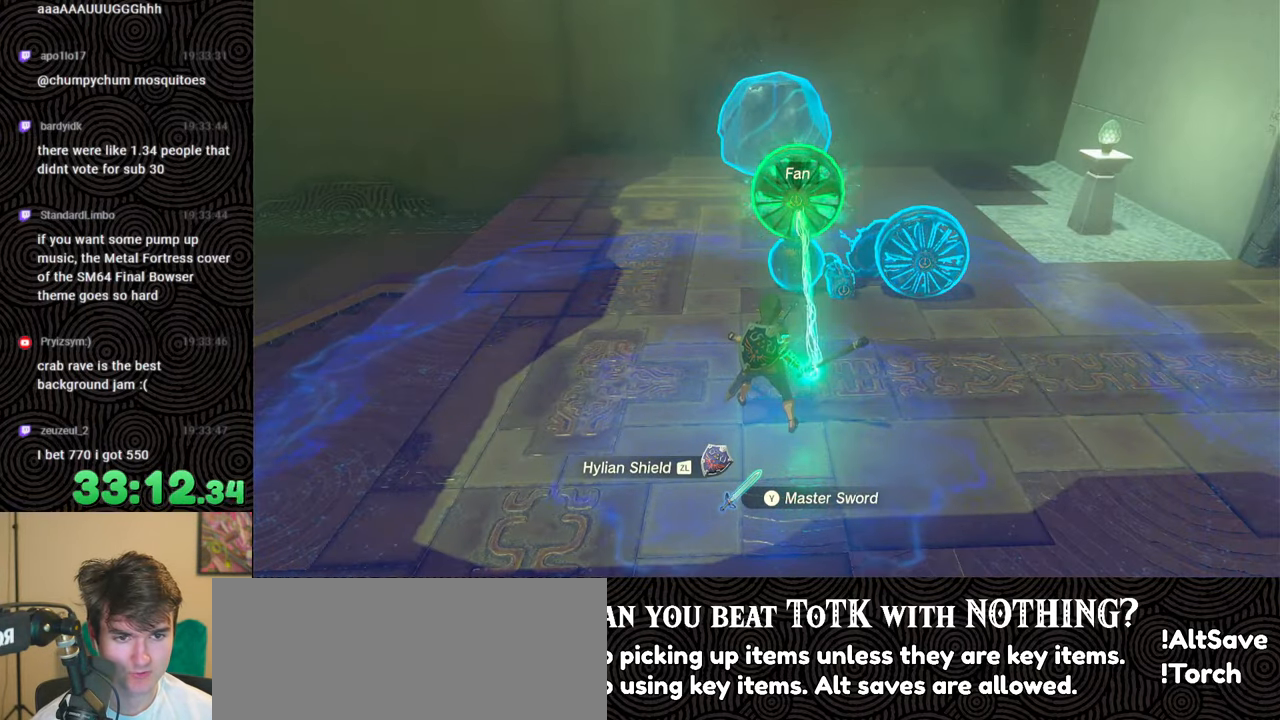
{"buttons": ["DPAD_LEFT"], "left_stick": "center", "right_stick": "center", "events": [[200, "L2", "up"], [217, "L1", "up"], [350, "DPAD_LEFT", "down"], [400, "DPAD_LEFT", "up"], [467, "DPAD_LEFT", "down"]]}
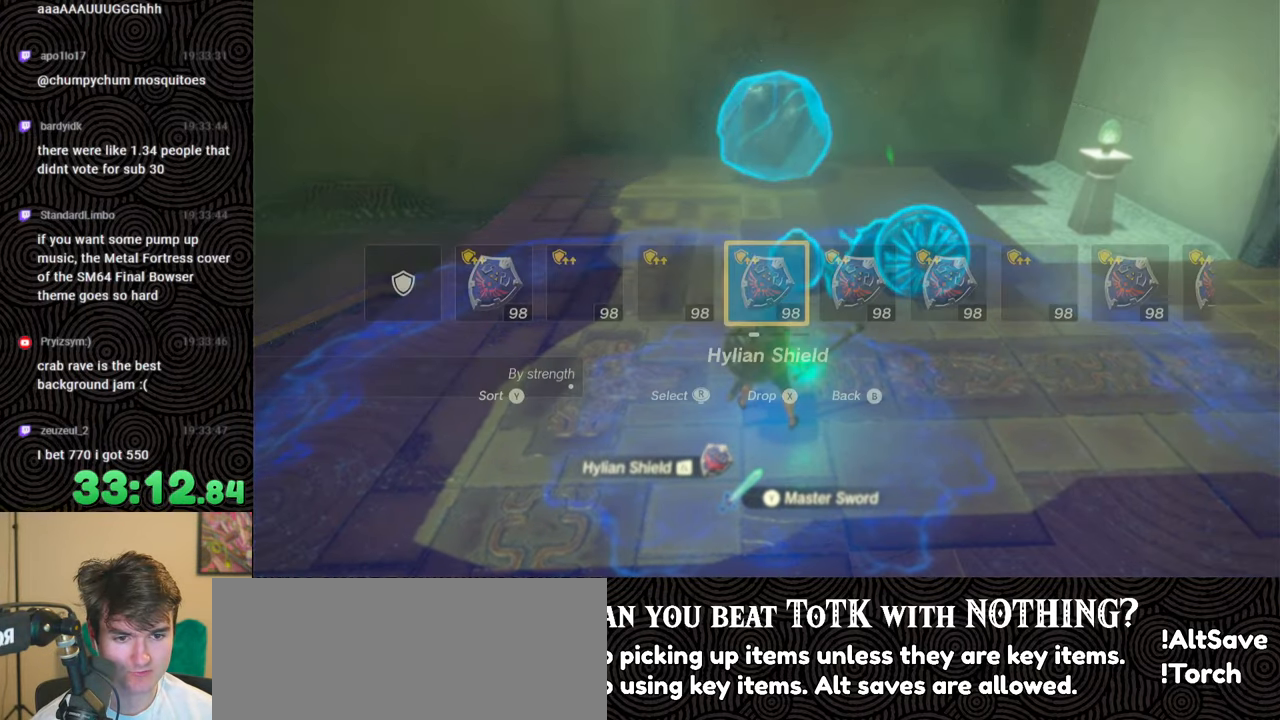
{"buttons": [], "left_stick": "center", "right_stick": "center", "events": [[217, "right_stick", "right"], [317, "right_stick", "center"], [384, "DPAD_LEFT", "up"]]}
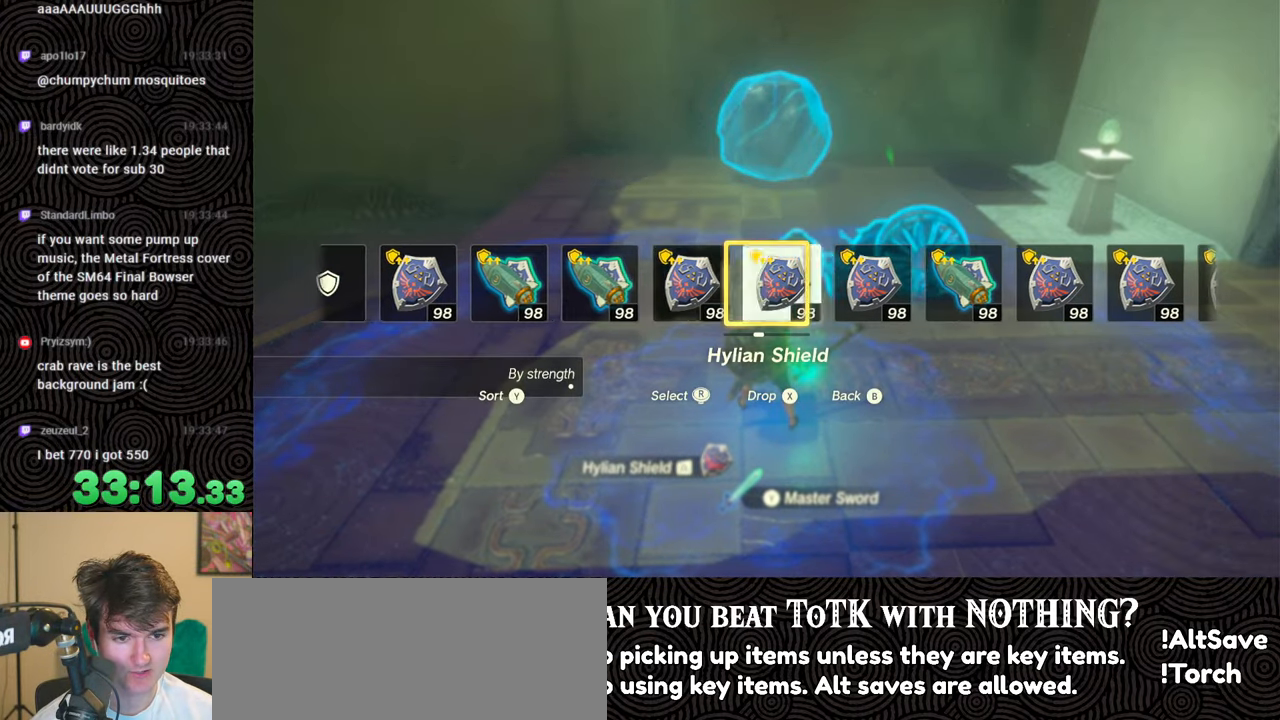
{"buttons": [], "left_stick": "down-right", "right_stick": "center", "events": [[484, "left_stick", "down-right"]]}
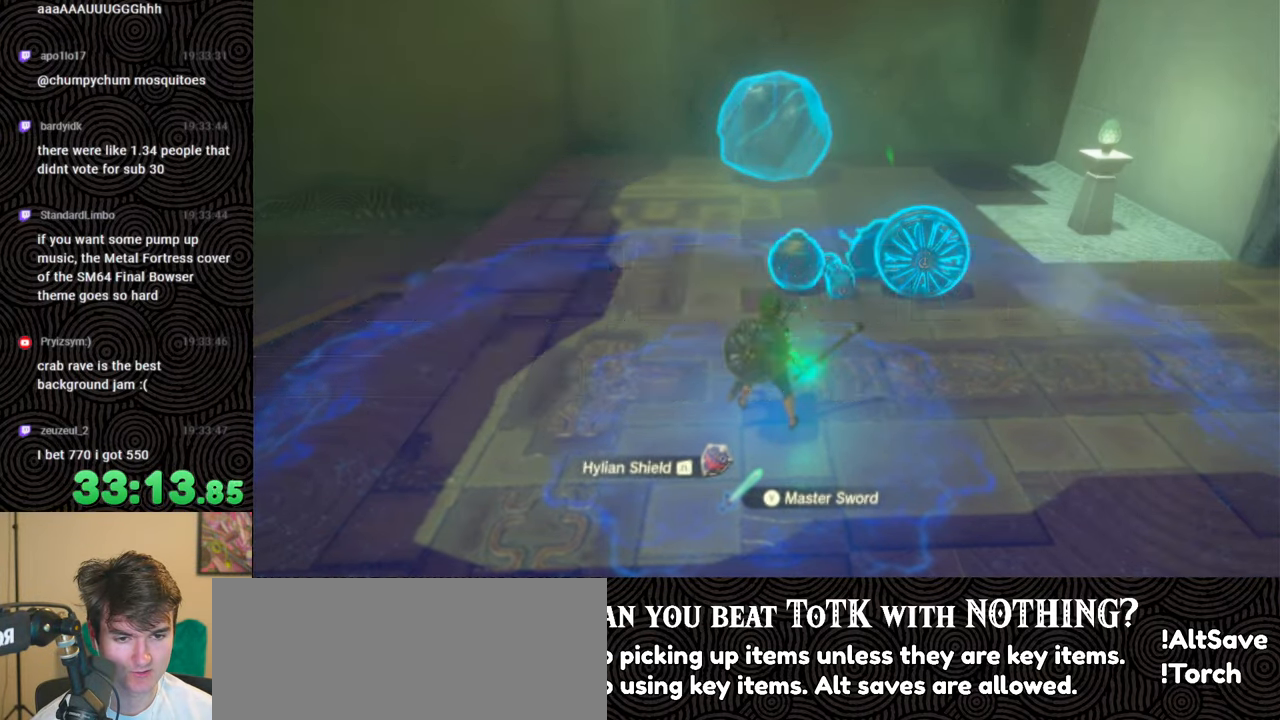
{"buttons": [], "left_stick": "down-right", "right_stick": "center", "events": [[84, "right_stick", "down"], [200, "left_stick", "down"], [367, "right_stick", "center"], [450, "left_stick", "down-right"]]}
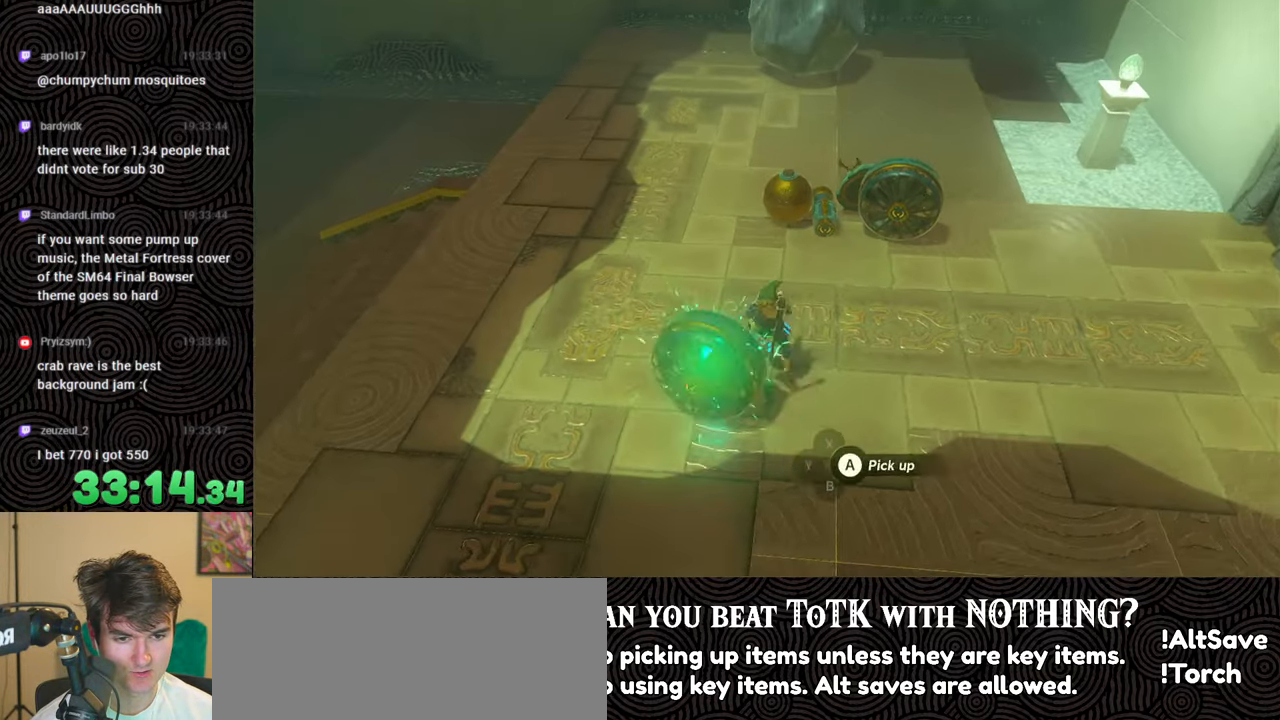
{"buttons": ["DPAD_LEFT"], "left_stick": "center", "right_stick": "center", "events": [[234, "left_stick", "center"], [284, "DPAD_LEFT", "down"], [334, "DPAD_UP", "down"], [400, "DPAD_UP", "up"]]}
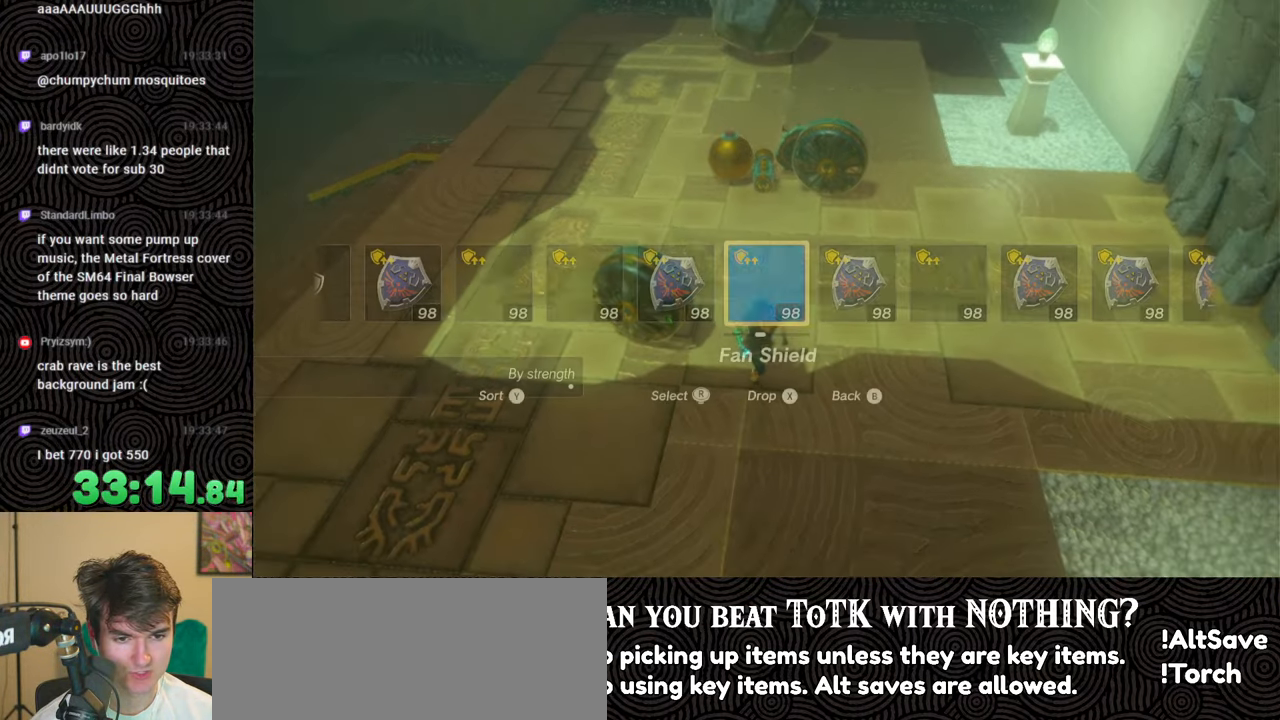
{"buttons": [], "left_stick": "center", "right_stick": "center", "events": [[100, "X", "down"], [234, "DPAD_LEFT", "up"], [234, "X", "up"]]}
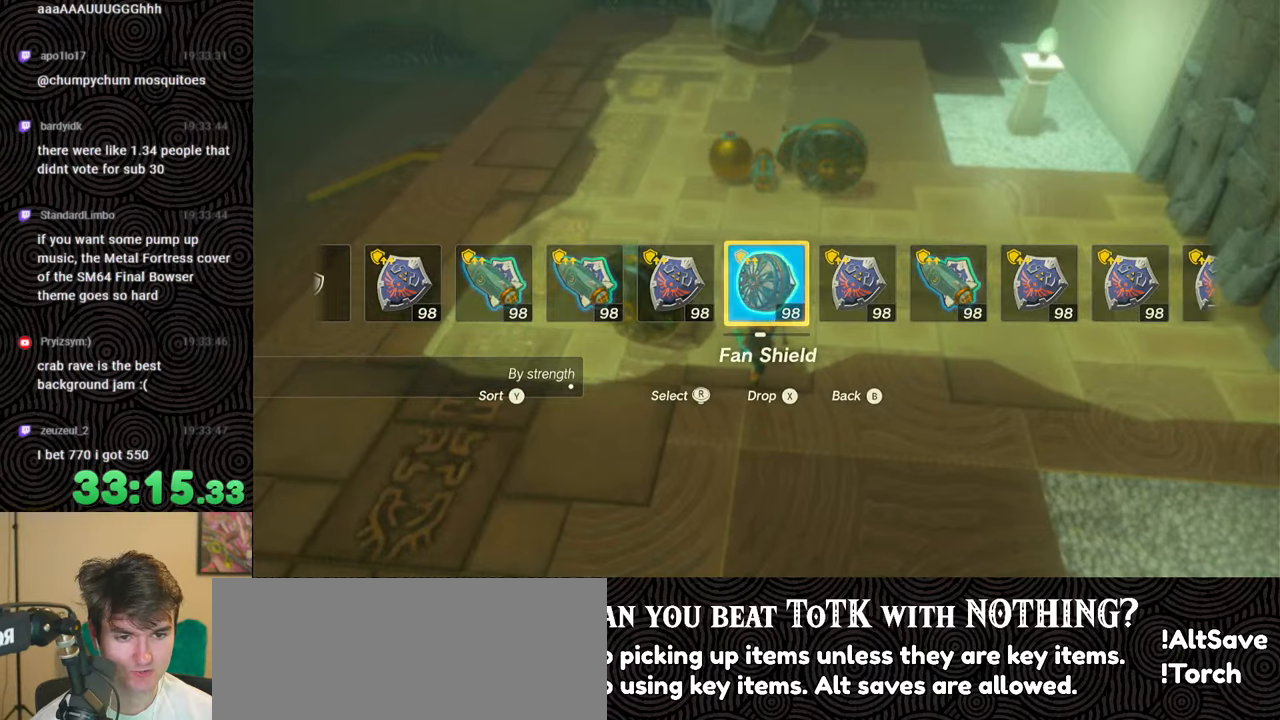
{"buttons": ["DPAD_LEFT"], "left_stick": "center", "right_stick": "center", "events": [[34, "left_stick", "up-right"], [184, "right_stick", "up"], [400, "left_stick", "center"], [400, "right_stick", "center"], [484, "DPAD_LEFT", "down"]]}
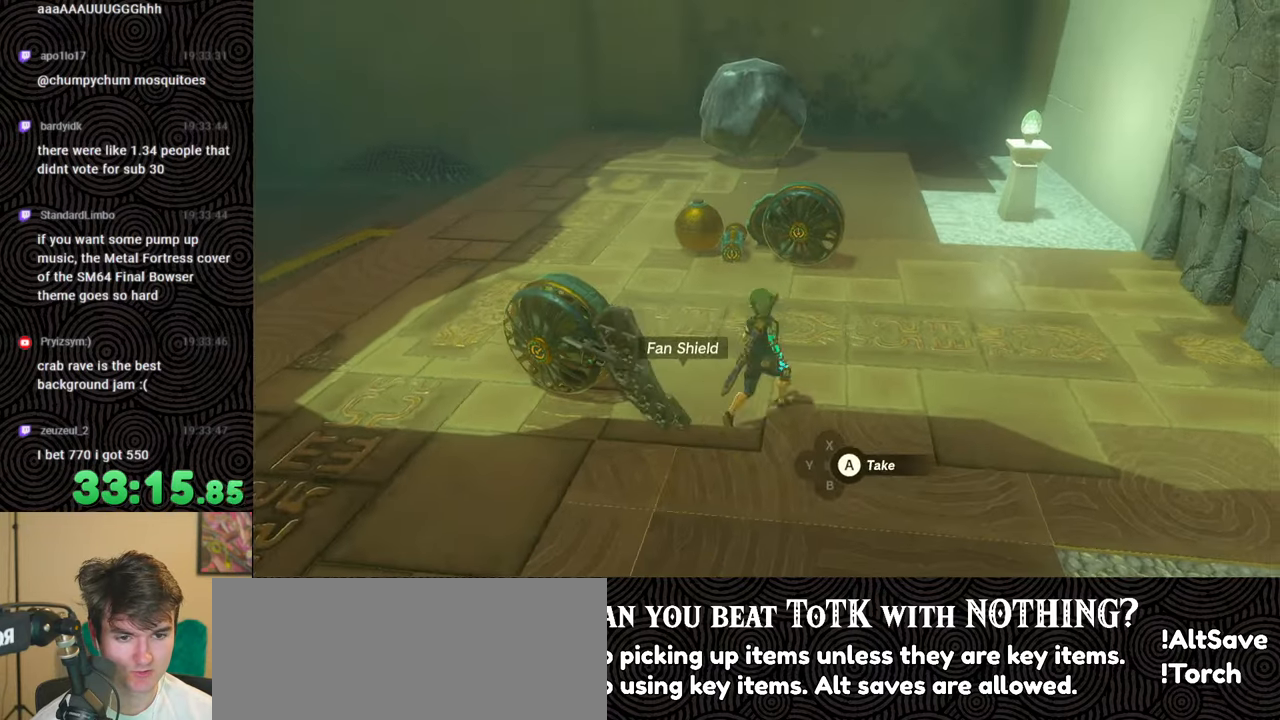
{"buttons": ["DPAD_LEFT"], "left_stick": "center", "right_stick": "center", "events": []}
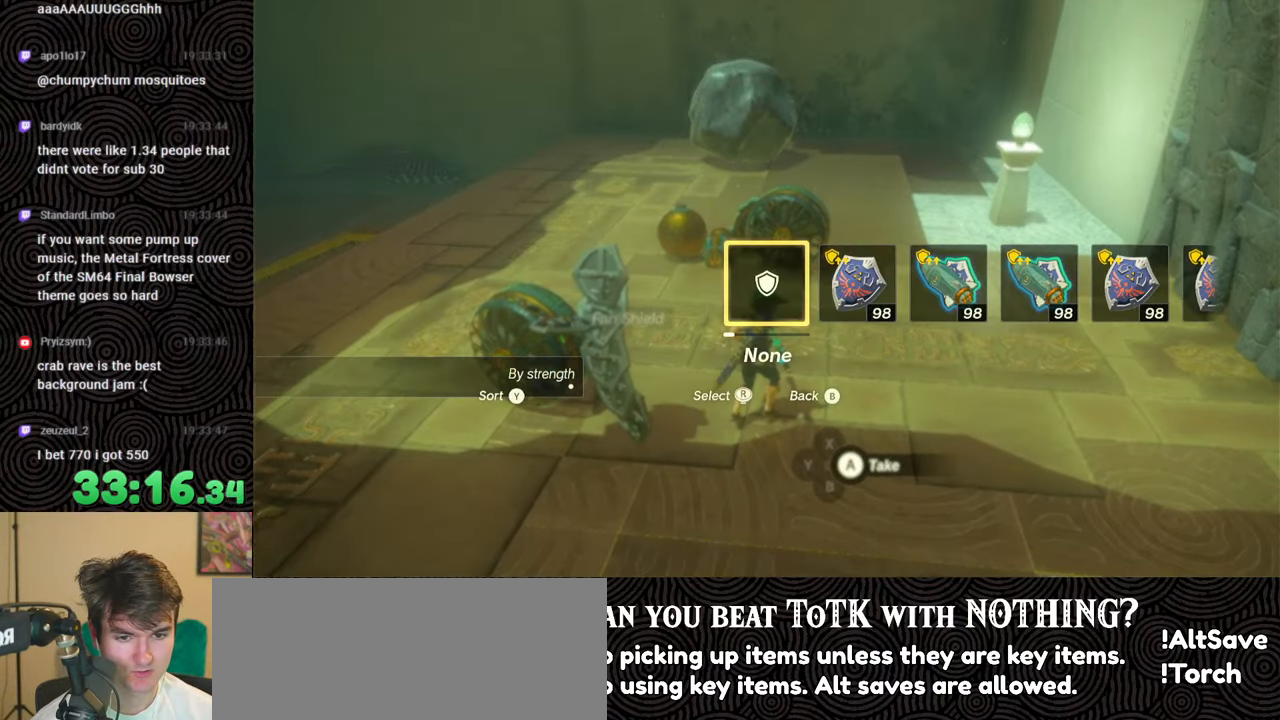
{"buttons": [], "left_stick": "center", "right_stick": "left", "events": [[100, "DPAD_LEFT", "up"], [367, "right_stick", "left"]]}
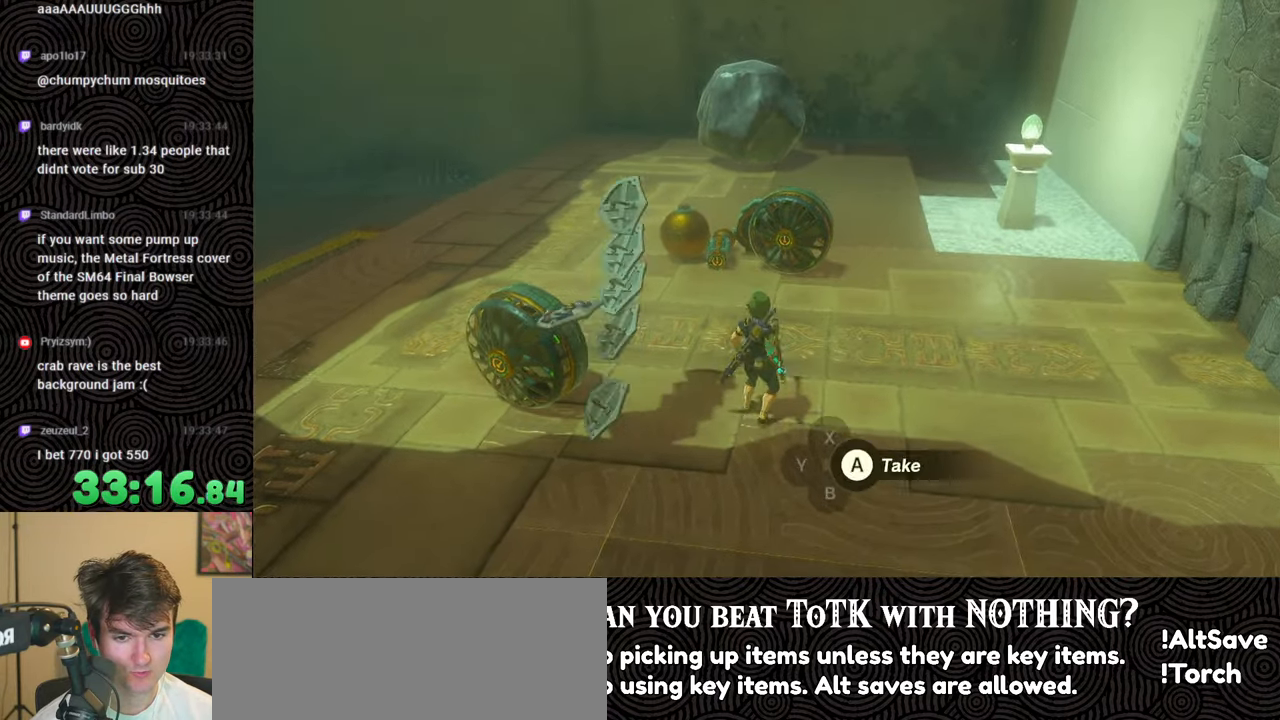
{"buttons": [], "left_stick": "center", "right_stick": "center", "events": [[234, "right_stick", "center"]]}
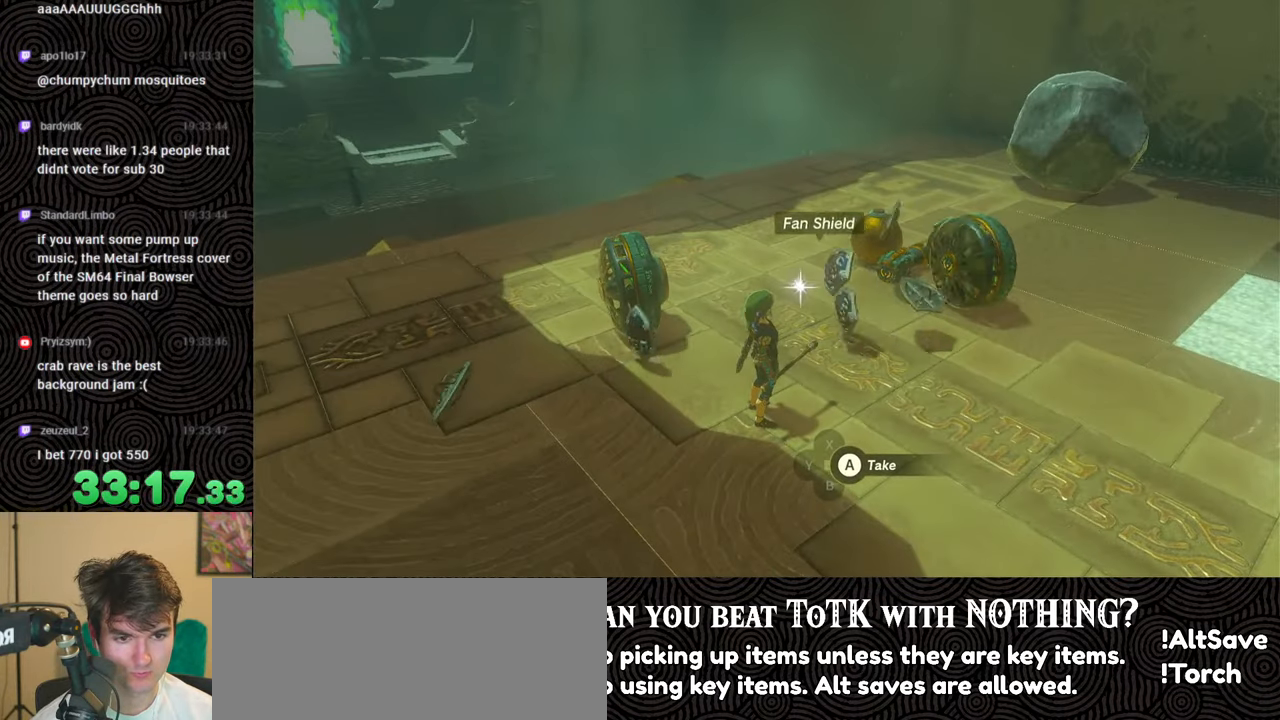
{"buttons": [], "left_stick": "center", "right_stick": "center", "events": []}
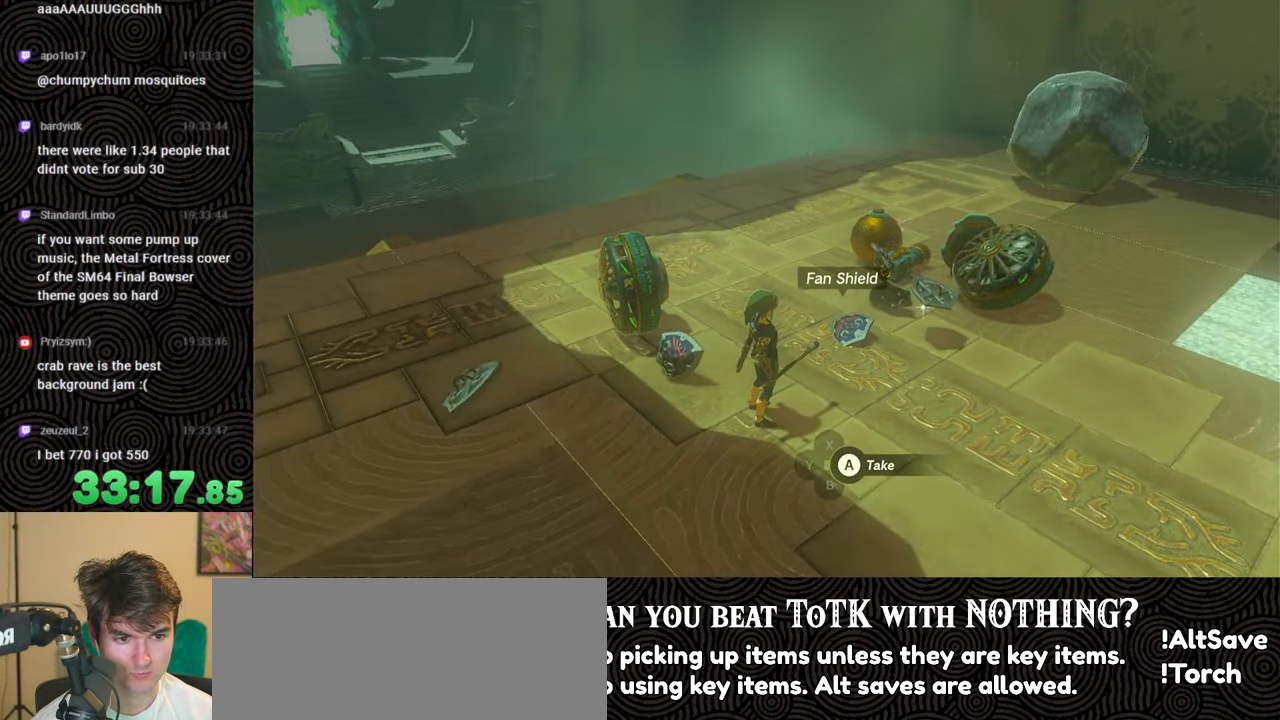
{"buttons": [], "left_stick": "center", "right_stick": "center", "events": []}
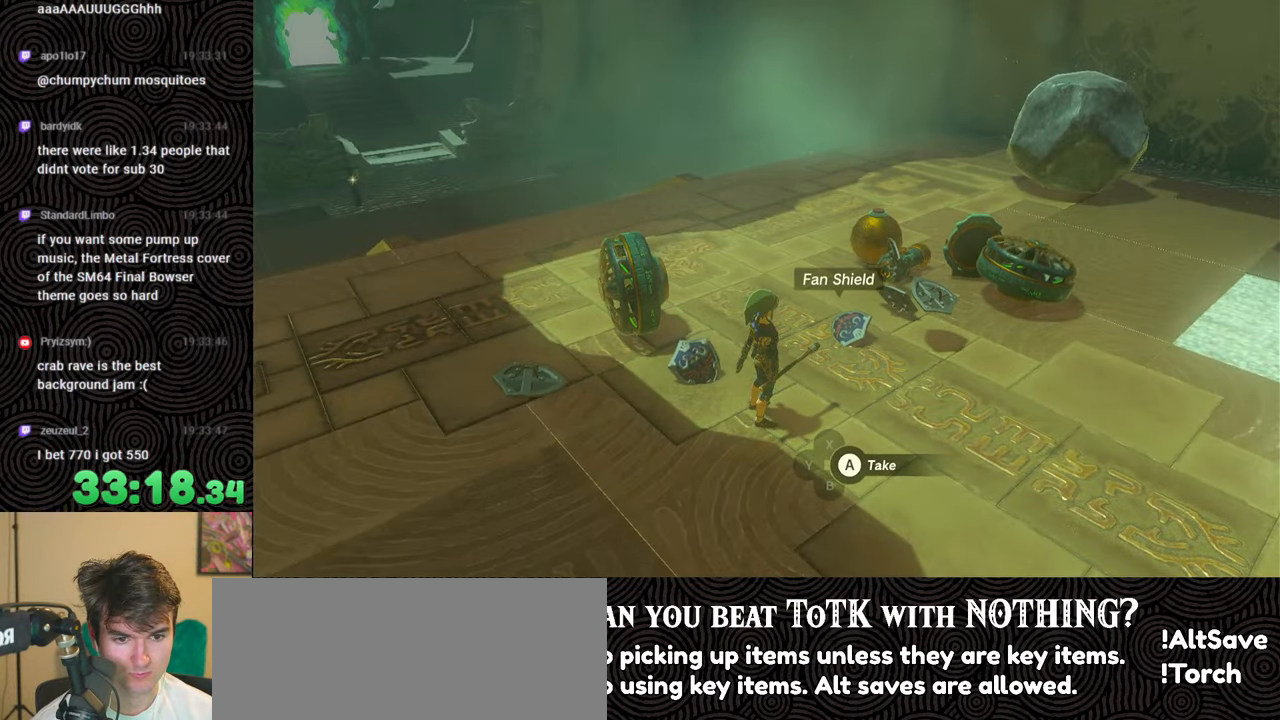
{"buttons": [], "left_stick": "center", "right_stick": "center", "events": []}
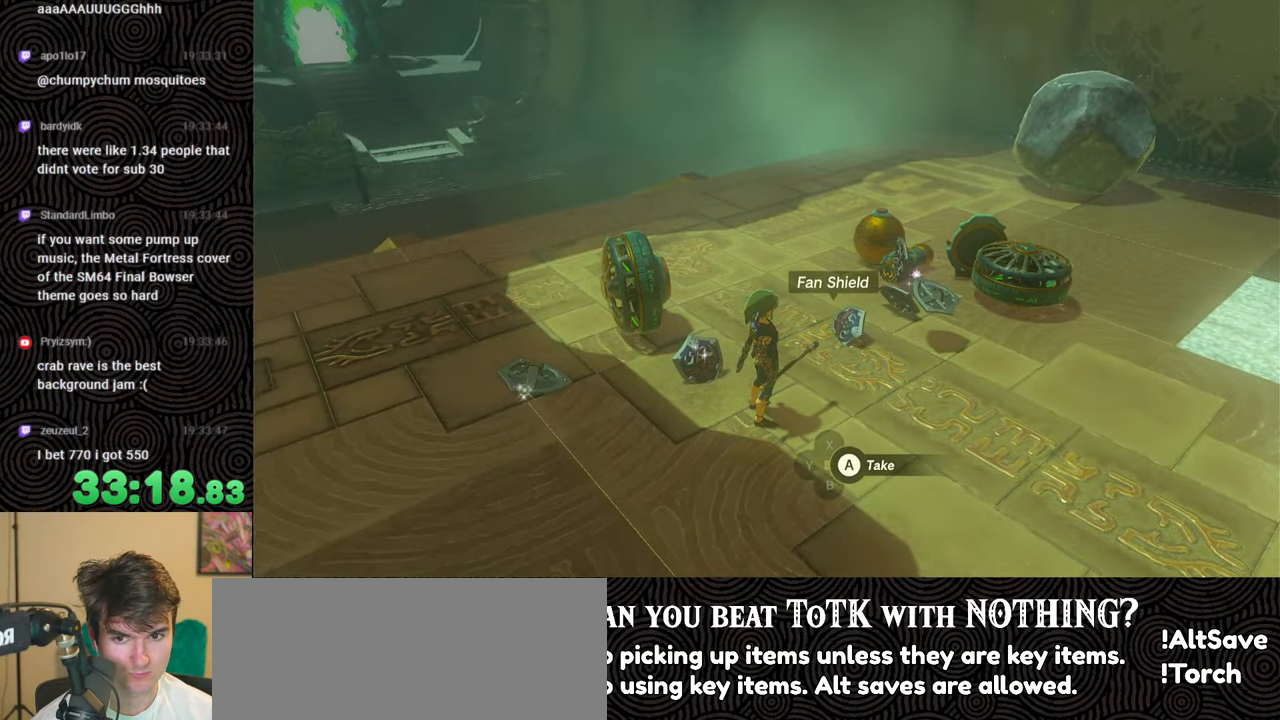
{"buttons": [], "left_stick": "center", "right_stick": "down-right", "events": [[234, "right_stick", "down-right"]]}
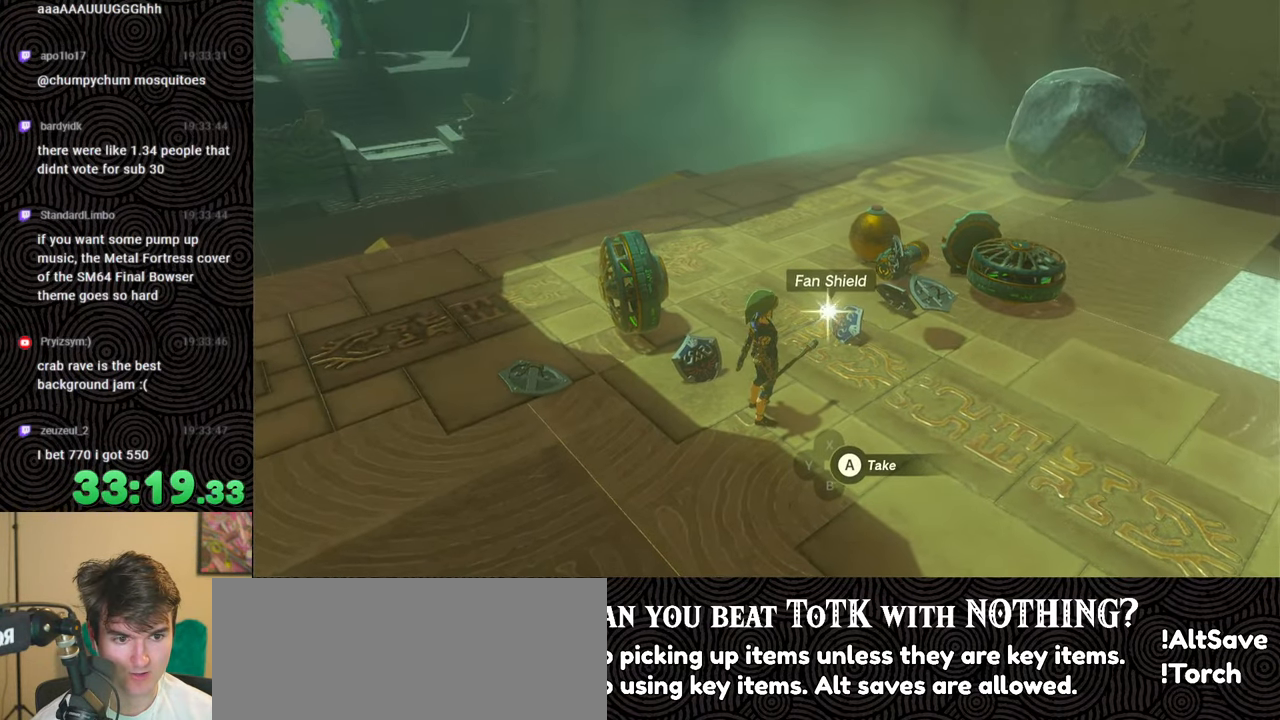
{"buttons": [], "left_stick": "down", "right_stick": "down-right", "events": [[500, "left_stick", "down"]]}
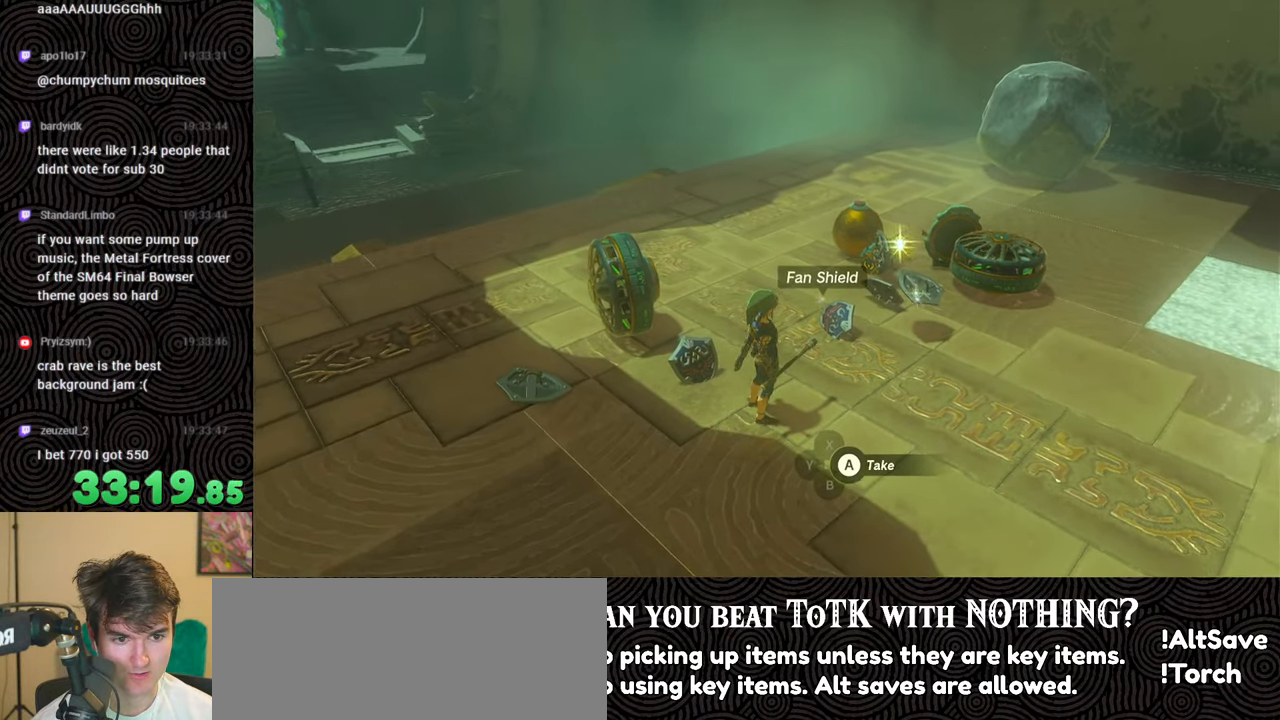
{"buttons": [], "left_stick": "down-left", "right_stick": "down-right", "events": [[417, "left_stick", "down-left"]]}
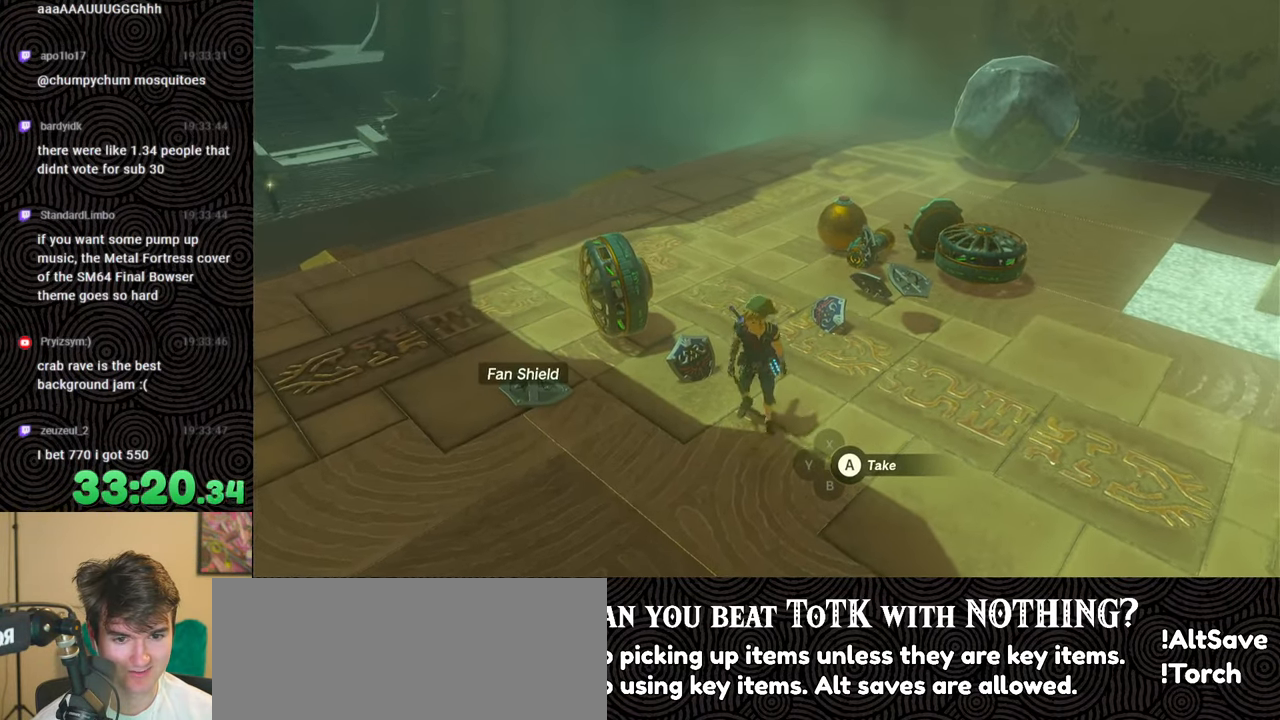
{"buttons": [], "left_stick": "down-left", "right_stick": "down-right", "events": []}
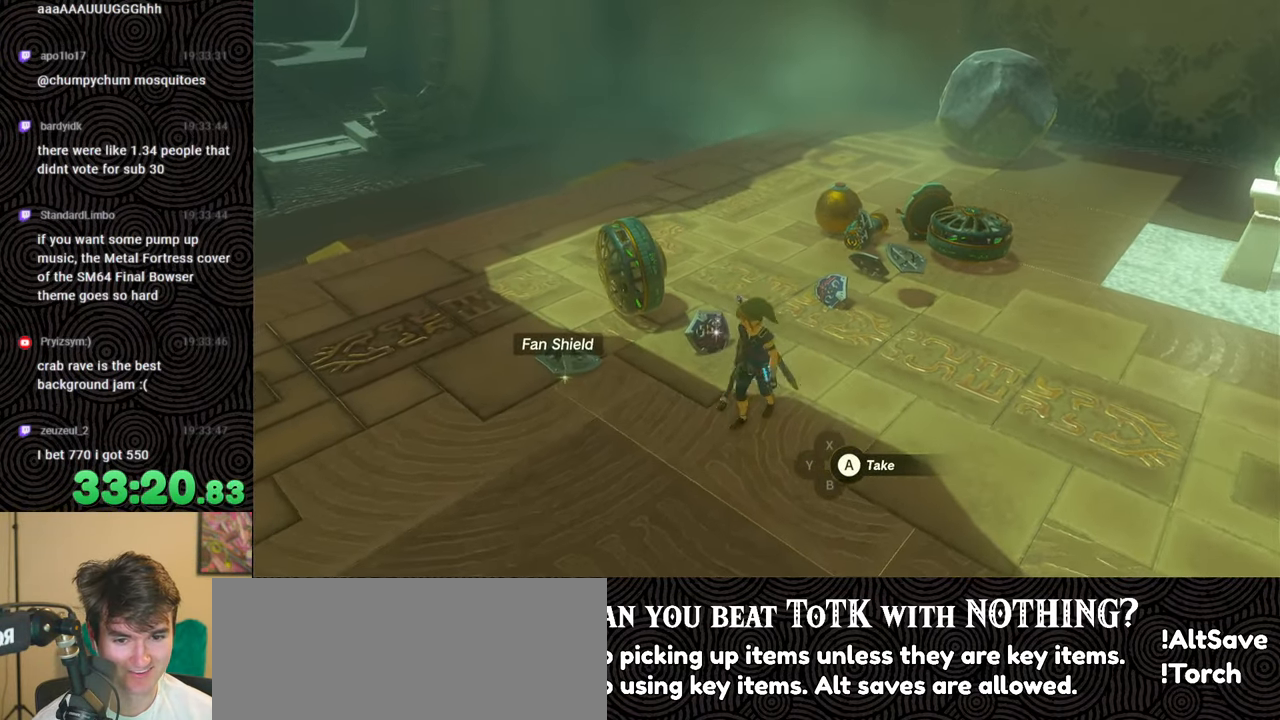
{"buttons": [], "left_stick": "up-left", "right_stick": "down-right", "events": [[234, "left_stick", "up-left"]]}
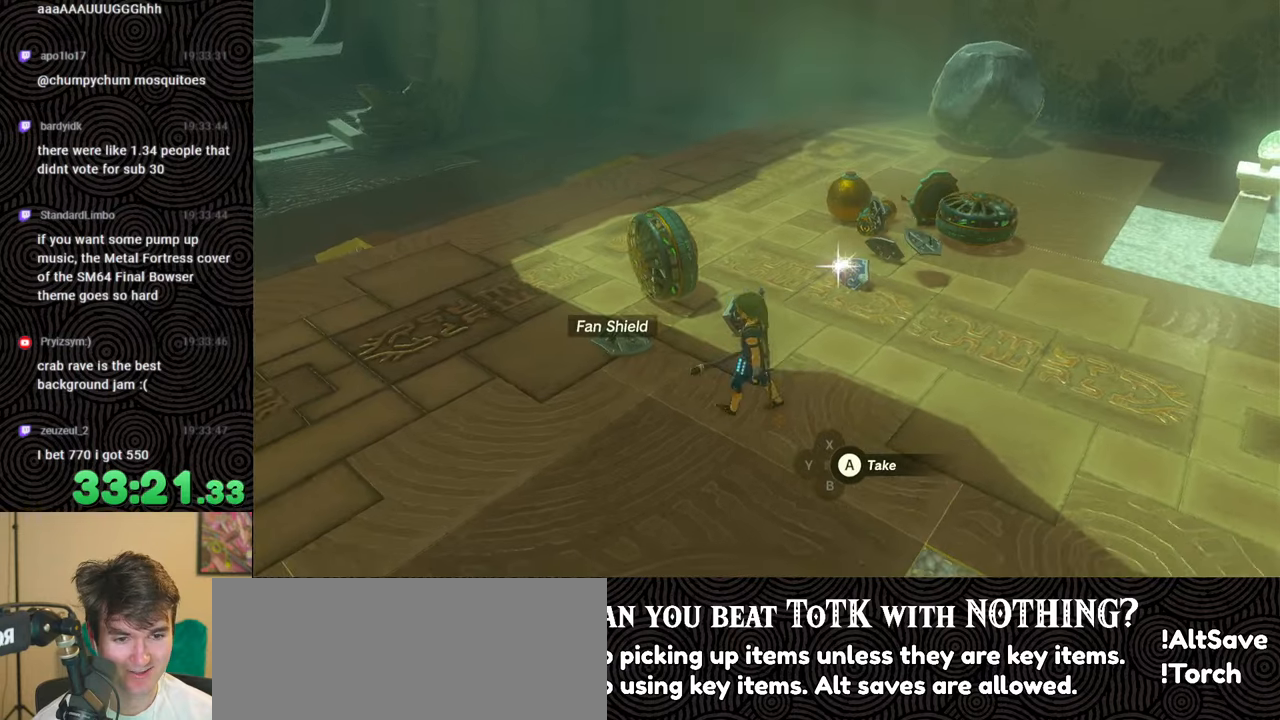
{"buttons": [], "left_stick": "center", "right_stick": "down-right", "events": [[500, "left_stick", "center"]]}